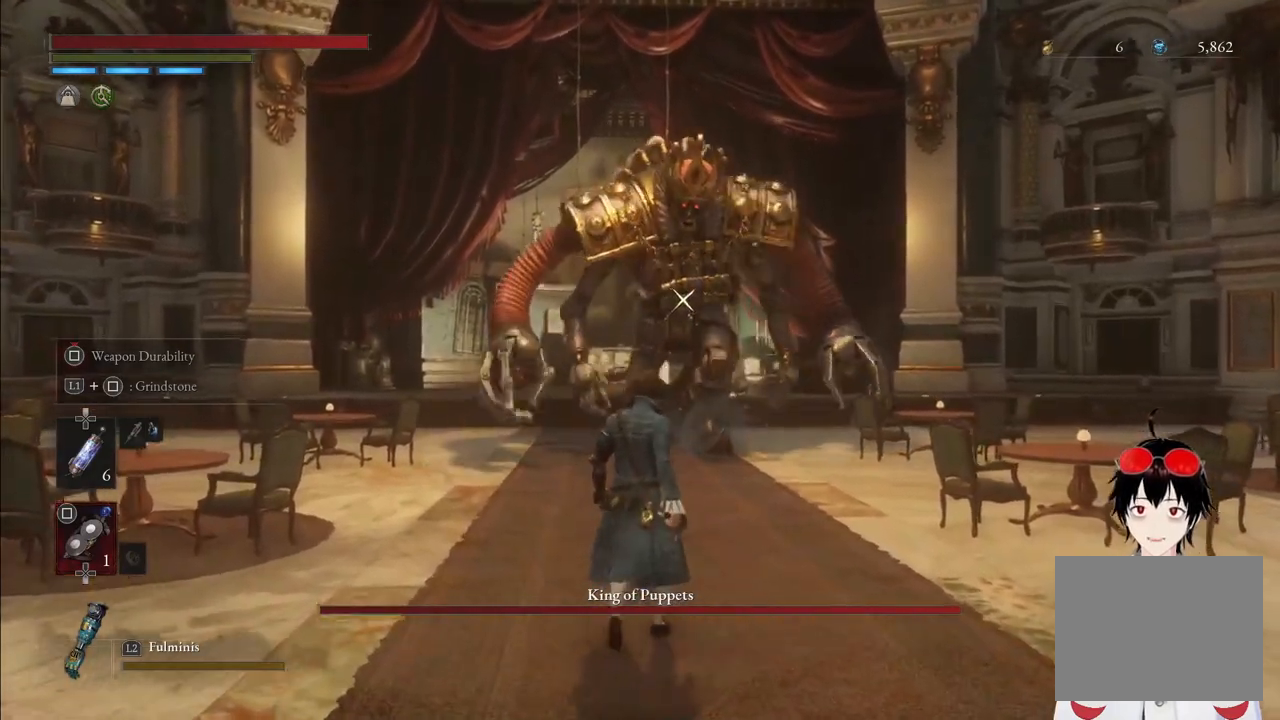
Gameplay with a controller (PlayStation layout); each line is a JSON object with the inputs held at the frame after it. "events" lists button and stick changes between this image and that frame as [ms after this image, input, new state], when the widget could be followed in between.
{"buttons": [], "left_stick": "up", "right_stick": "center", "events": []}
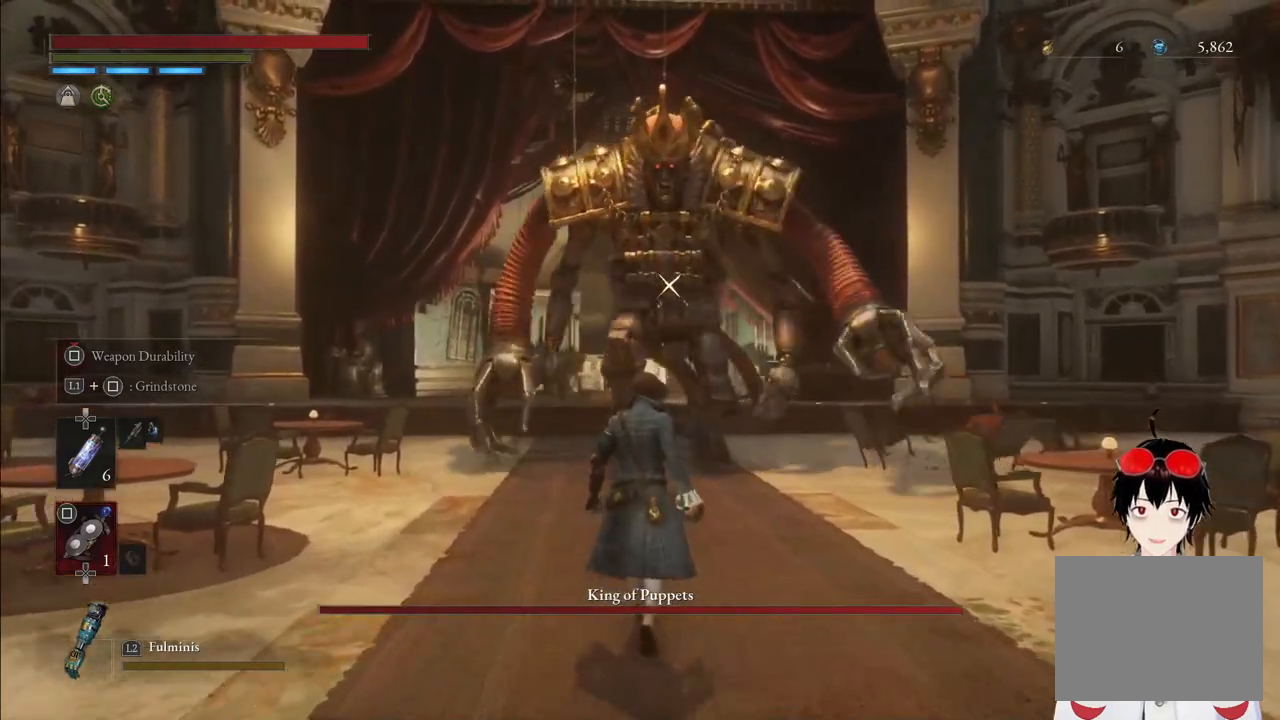
{"buttons": [], "left_stick": "up-right", "right_stick": "center", "events": [[17, "left_stick", "center"], [367, "left_stick", "up-right"]]}
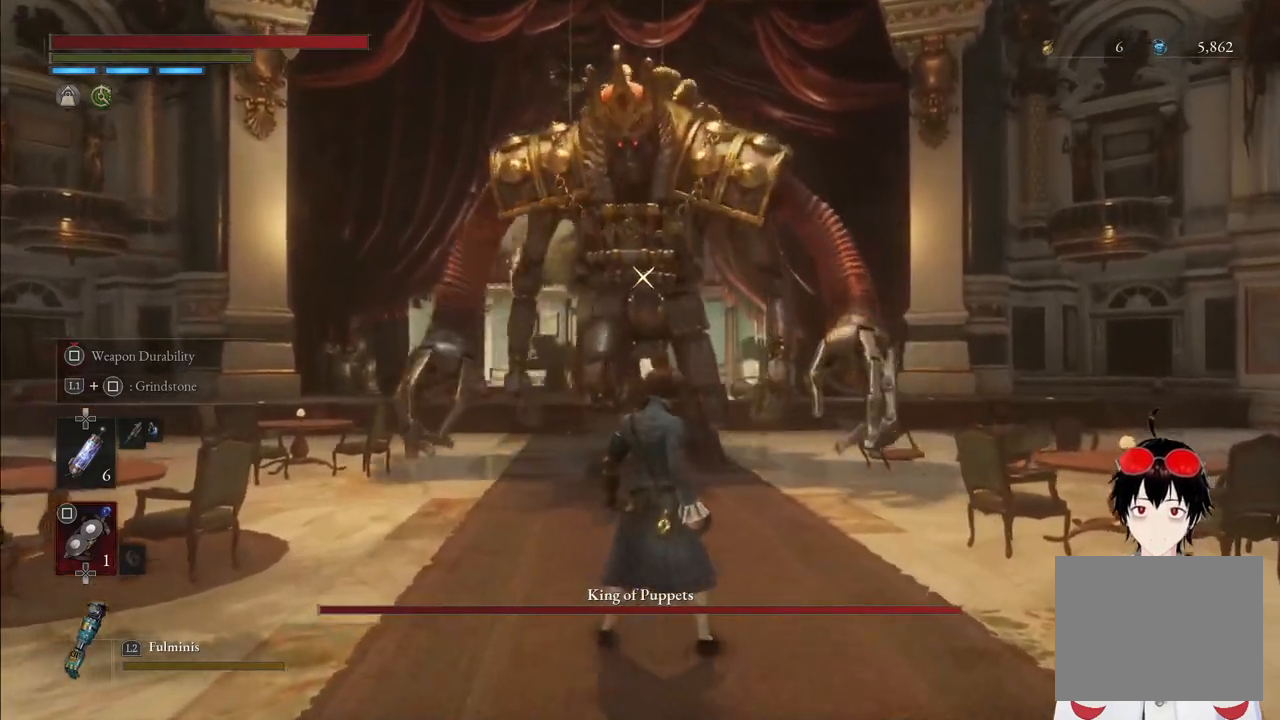
{"buttons": [], "left_stick": "center", "right_stick": "center", "events": [[283, "left_stick", "center"]]}
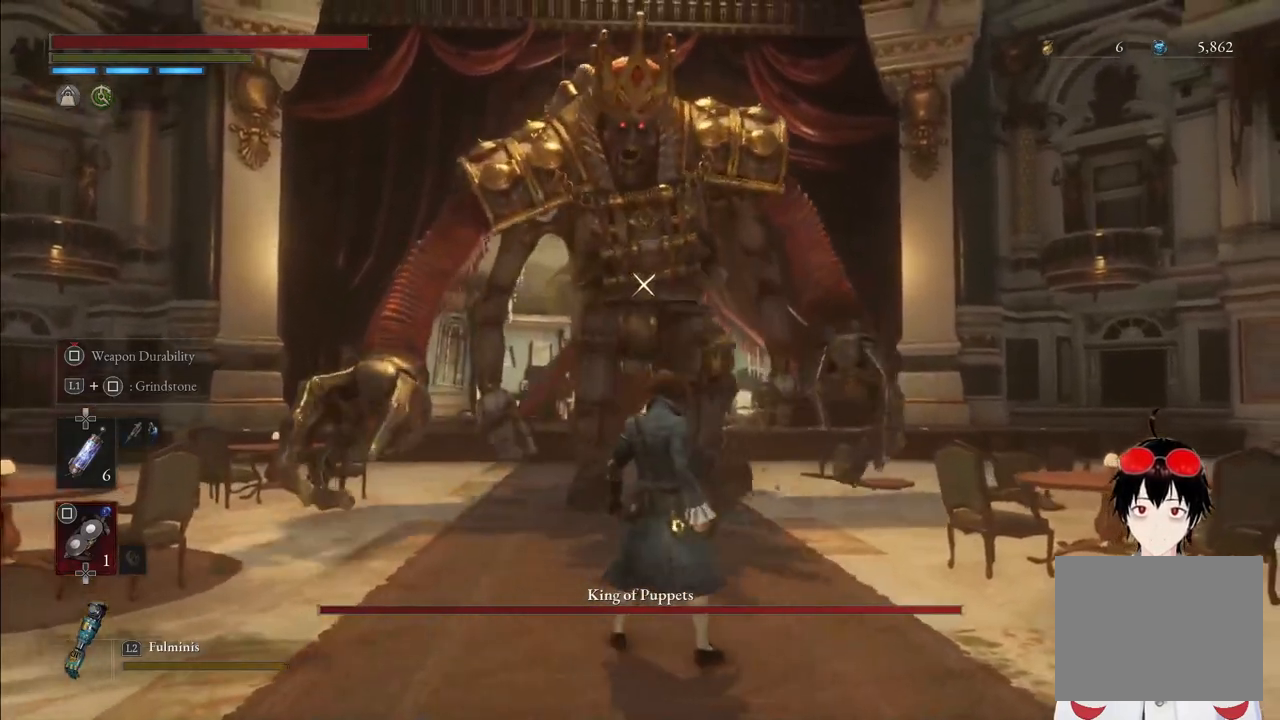
{"buttons": [], "left_stick": "center", "right_stick": "center", "events": [[183, "left_stick", "up-right"], [483, "left_stick", "center"]]}
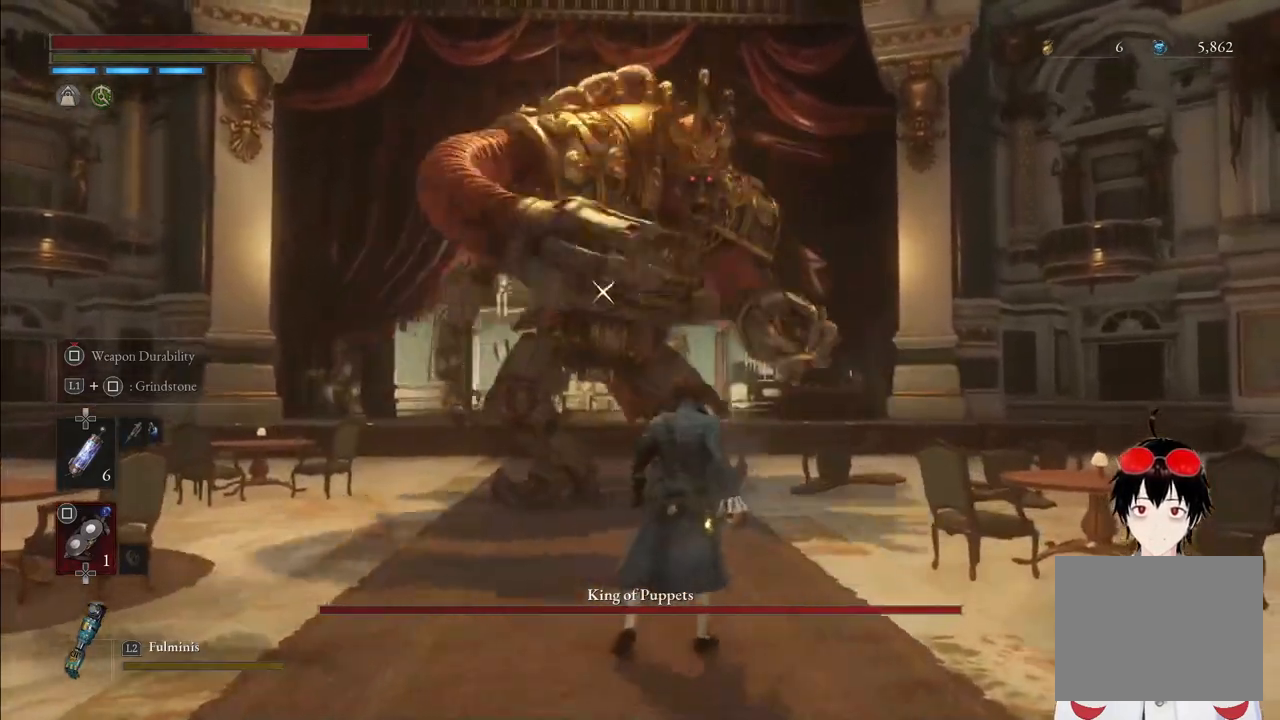
{"buttons": [], "left_stick": "center", "right_stick": "center", "events": [[367, "left_stick", "left"], [450, "left_stick", "center"]]}
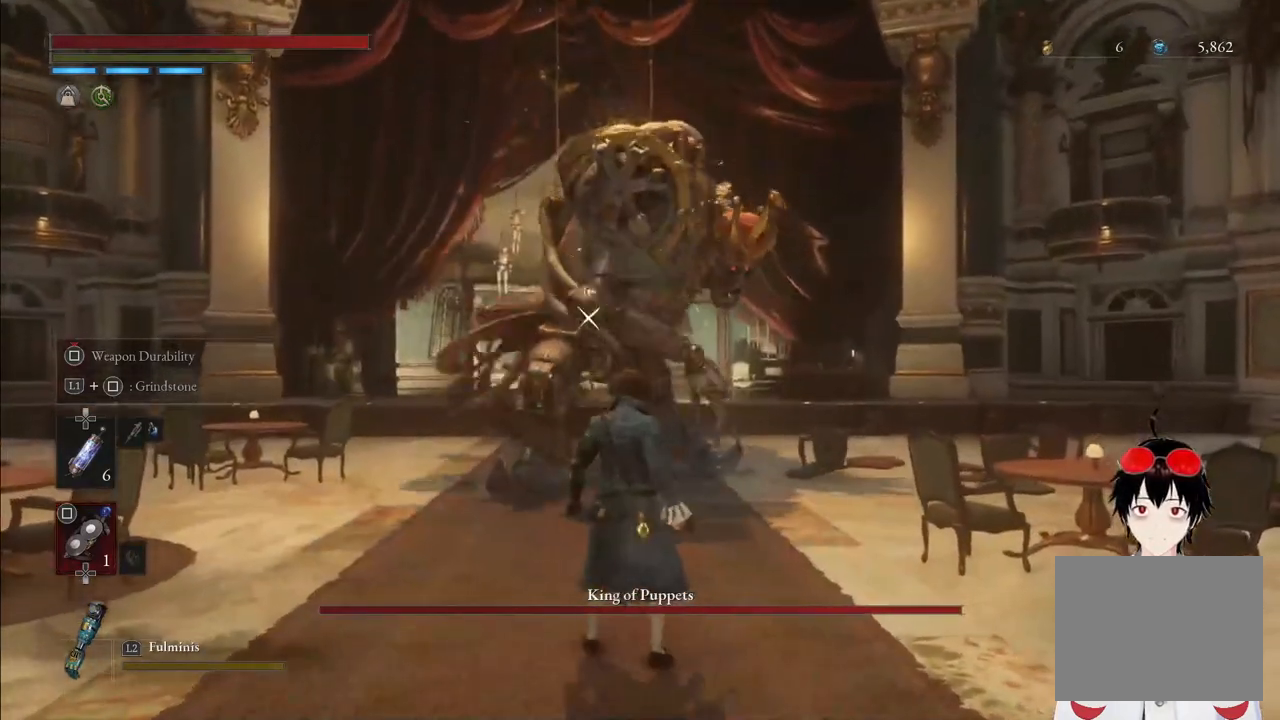
{"buttons": ["L1"], "left_stick": "down-right", "right_stick": "center", "events": [[50, "left_stick", "up-right"], [83, "L1", "down"], [183, "L1", "up"], [200, "left_stick", "center"], [367, "L1", "down"], [383, "left_stick", "down-right"]]}
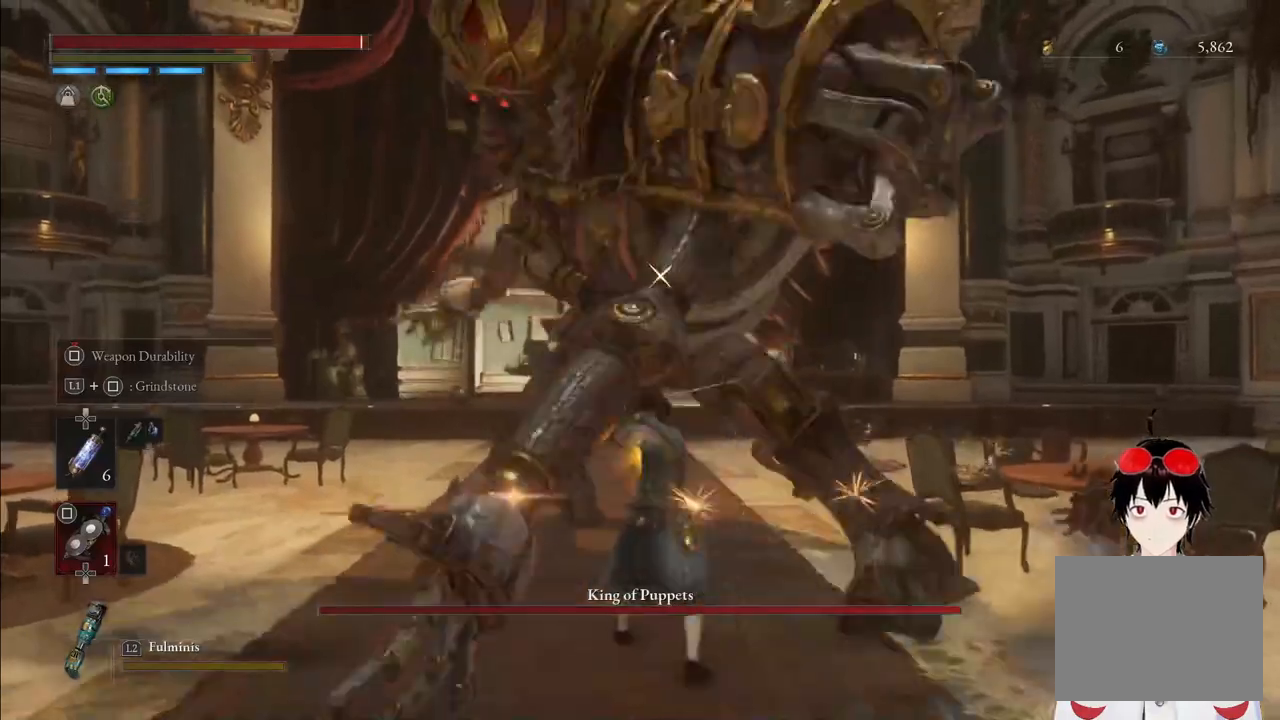
{"buttons": [], "left_stick": "down", "right_stick": "center", "events": [[233, "left_stick", "down"], [333, "L1", "up"]]}
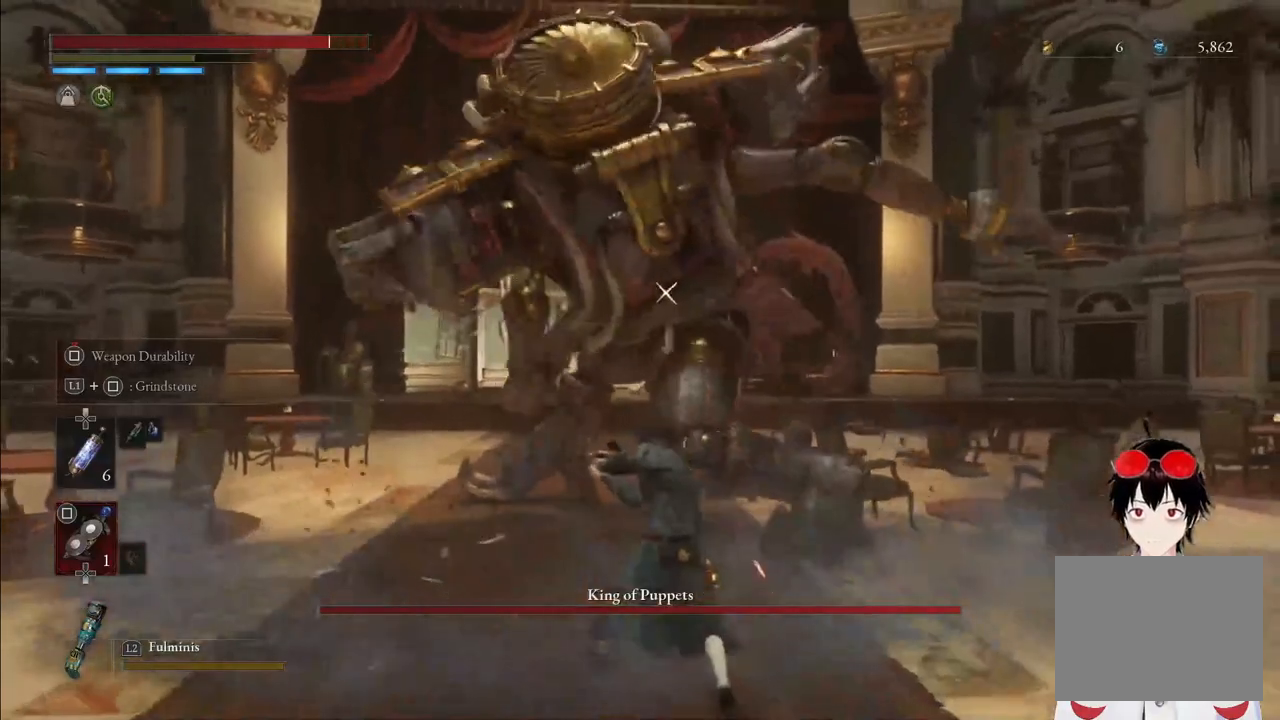
{"buttons": [], "left_stick": "down", "right_stick": "center", "events": []}
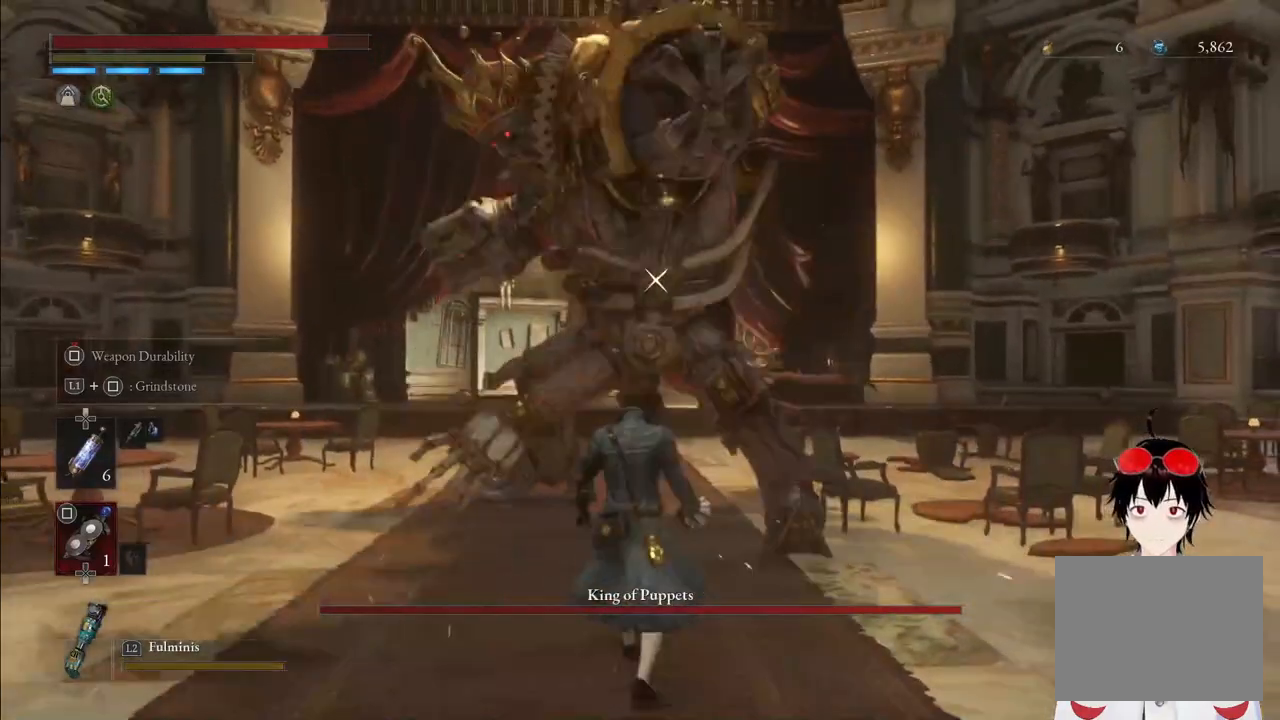
{"buttons": ["R2"], "left_stick": "up", "right_stick": "center", "events": [[183, "R2", "down"], [183, "left_stick", "up"]]}
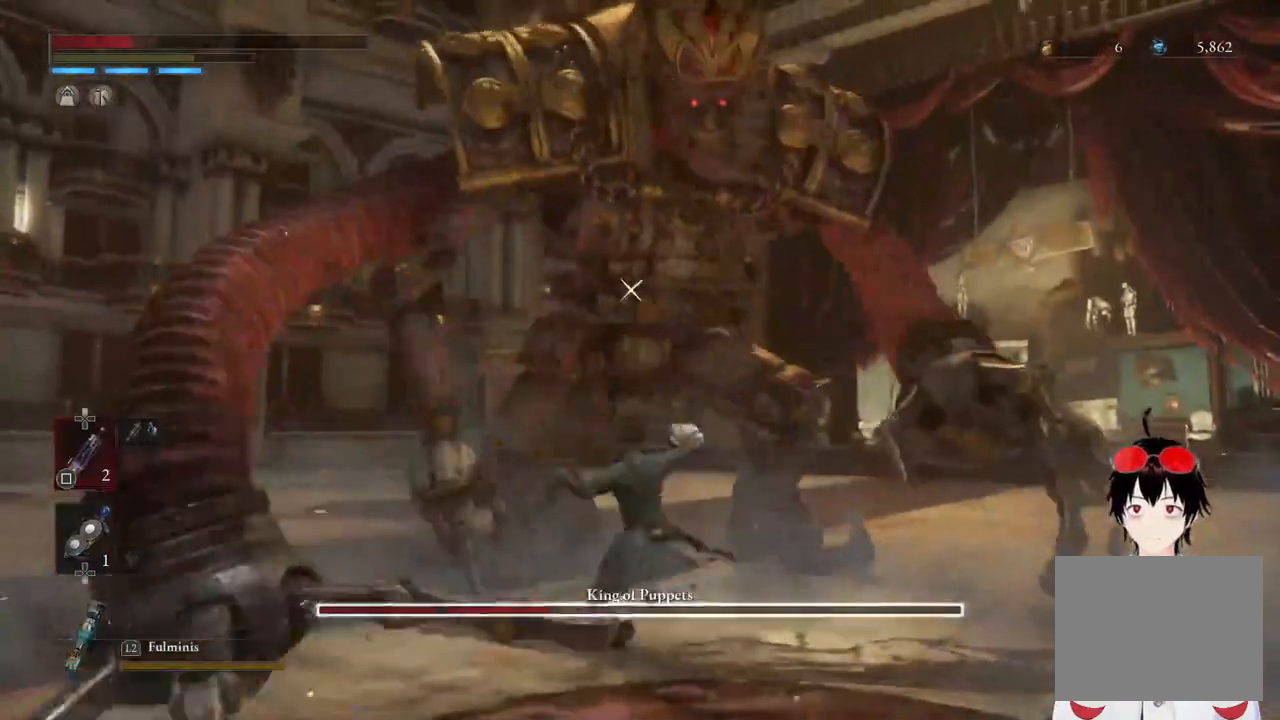
{"buttons": ["R2"], "left_stick": "up", "right_stick": "center", "events": []}
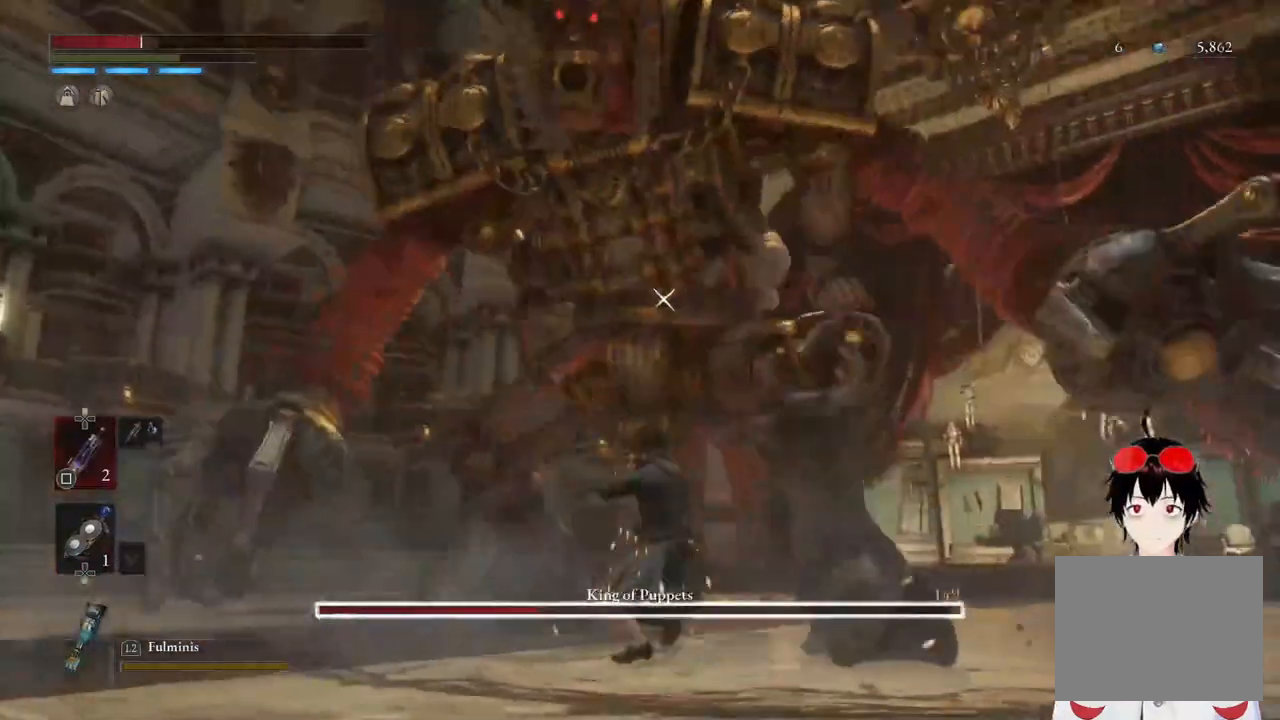
{"buttons": [], "left_stick": "center", "right_stick": "center", "events": [[333, "R2", "up"], [333, "left_stick", "center"]]}
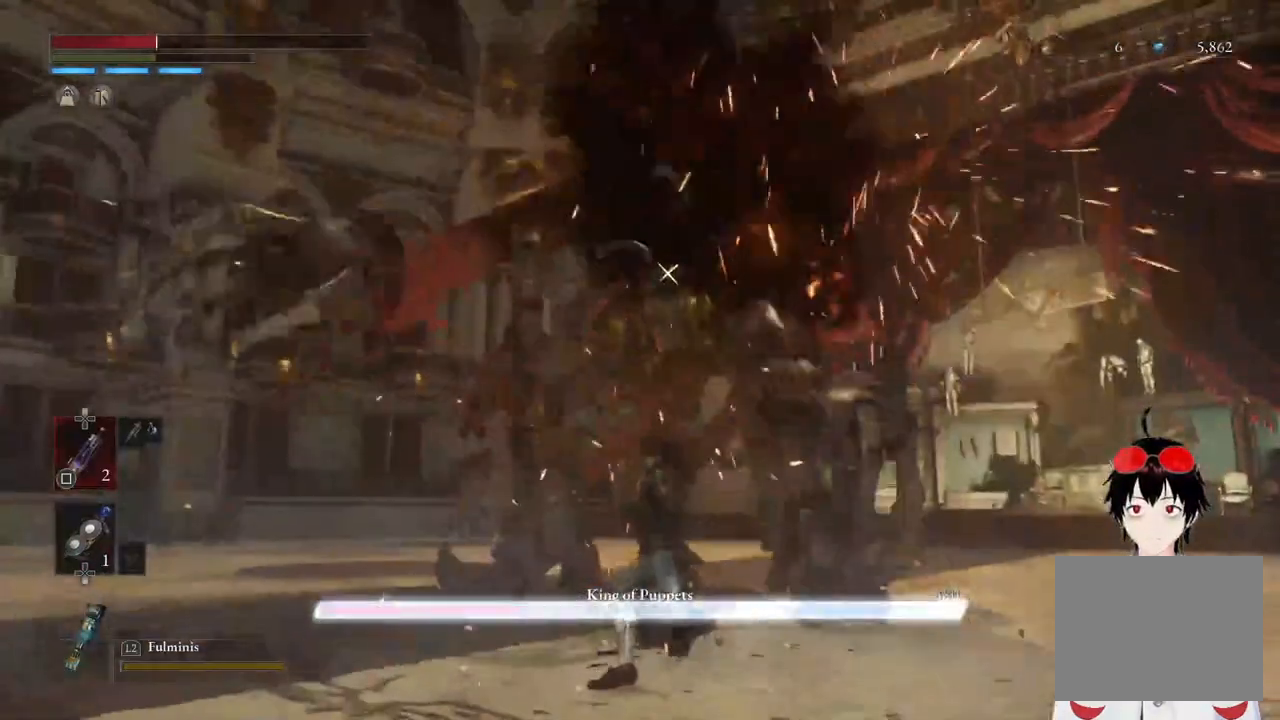
{"buttons": ["L2"], "left_stick": "center", "right_stick": "center", "events": [[333, "L2", "down"]]}
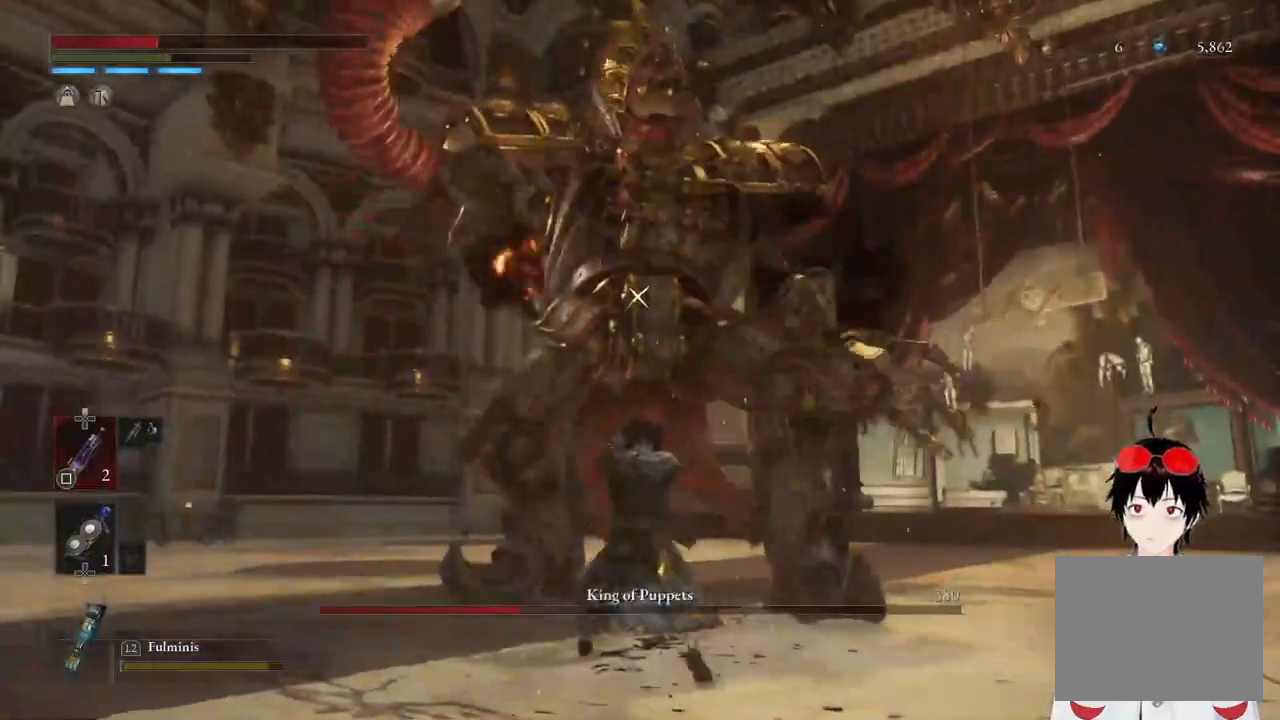
{"buttons": ["L2"], "left_stick": "center", "right_stick": "center", "events": [[117, "left_stick", "up"], [450, "left_stick", "center"]]}
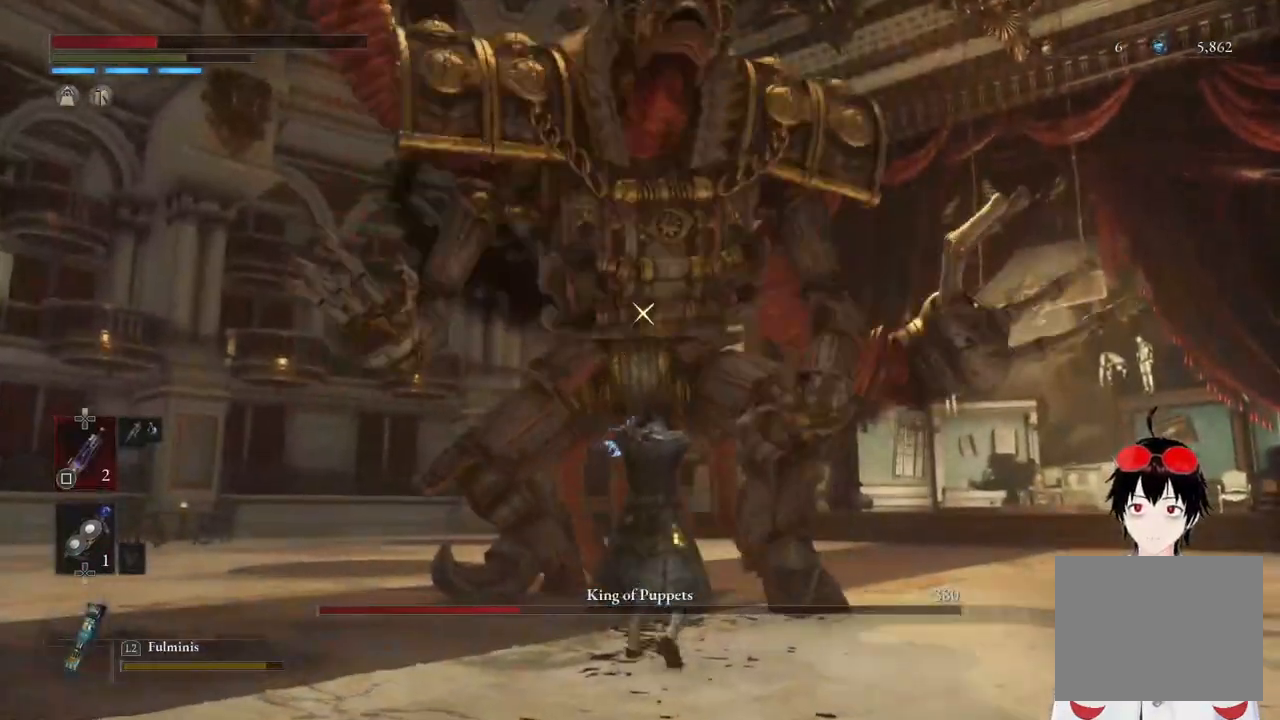
{"buttons": ["L2"], "left_stick": "left", "right_stick": "center", "events": [[450, "left_stick", "left"]]}
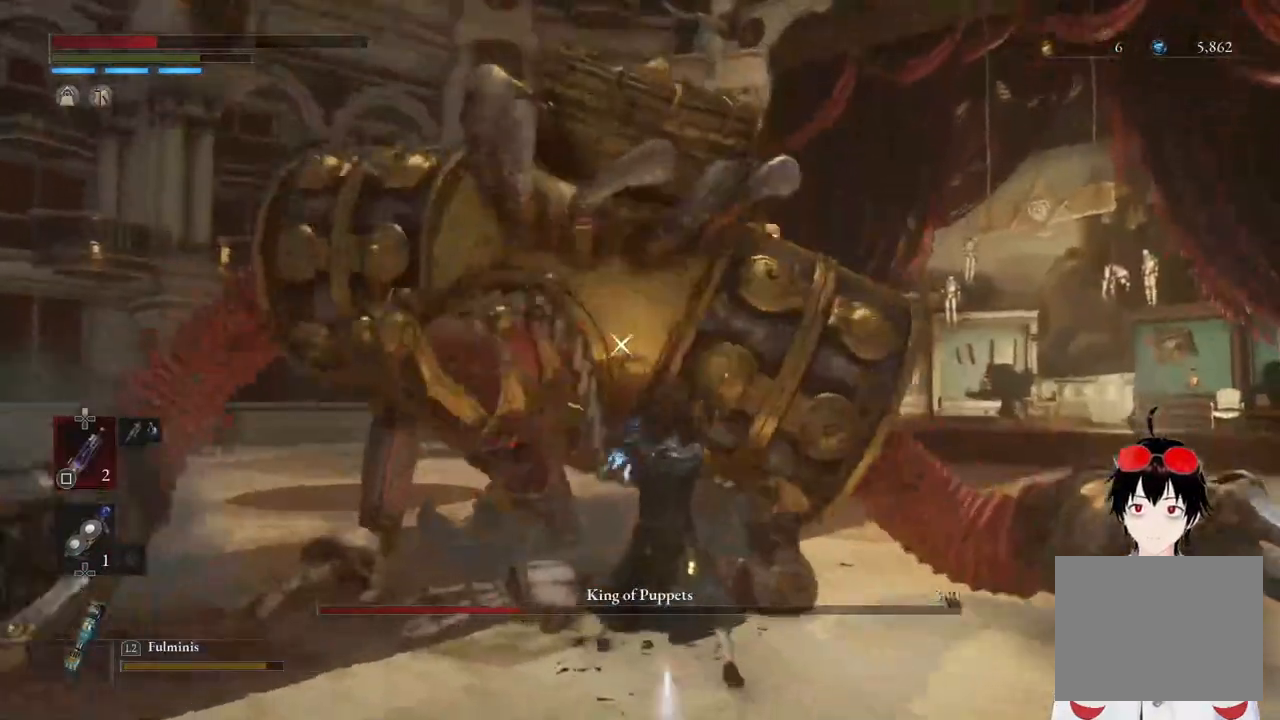
{"buttons": ["L2"], "left_stick": "left", "right_stick": "center", "events": []}
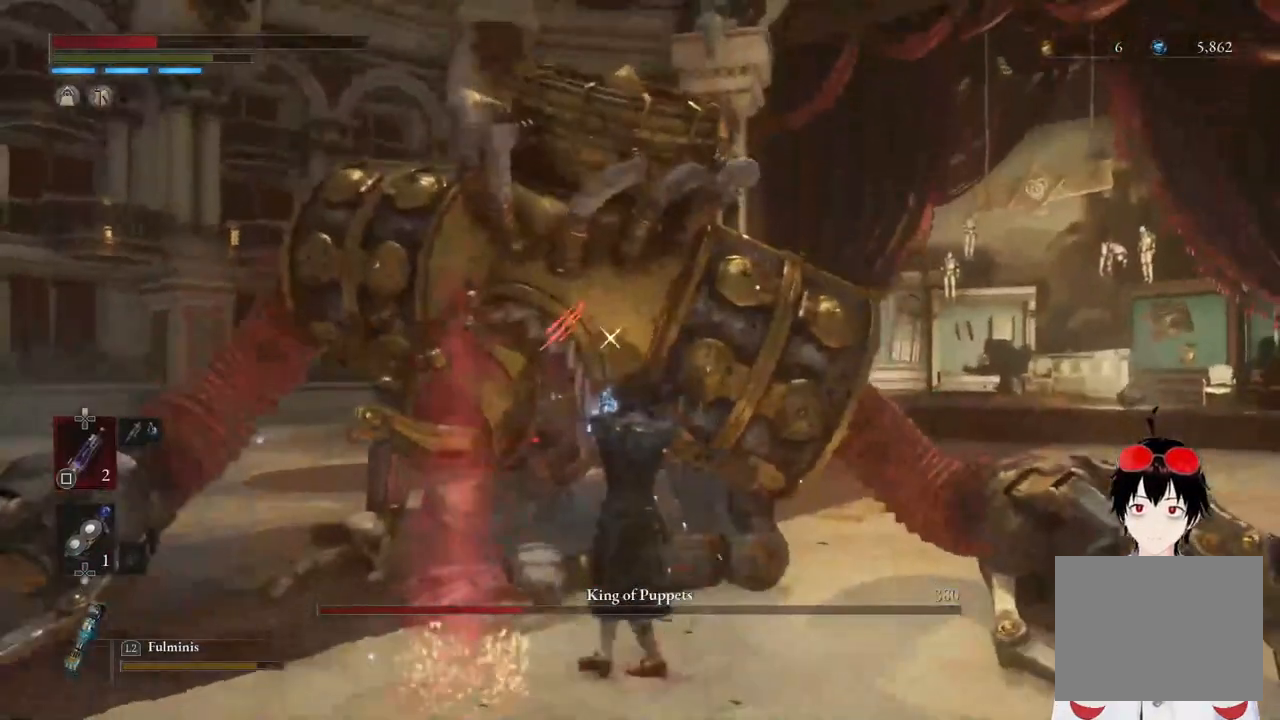
{"buttons": ["L2"], "left_stick": "left", "right_stick": "center", "events": []}
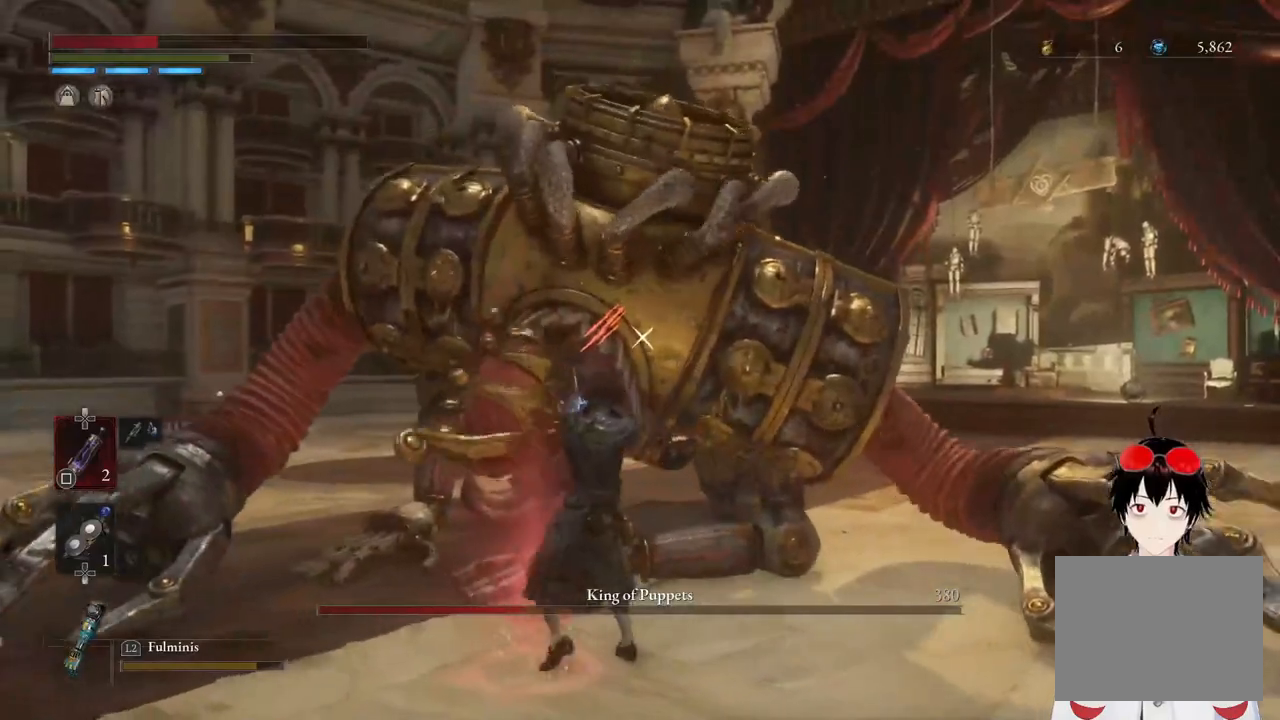
{"buttons": ["L2"], "left_stick": "center", "right_stick": "center", "events": [[283, "left_stick", "center"]]}
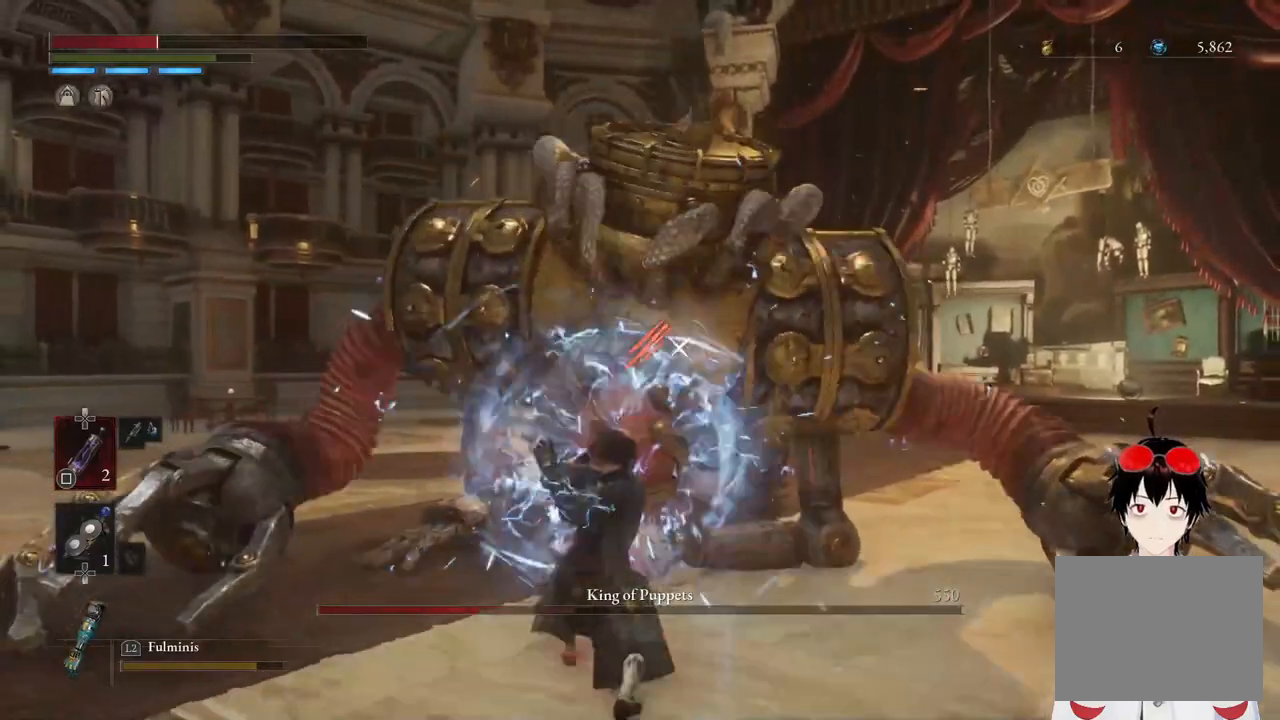
{"buttons": [], "left_stick": "up", "right_stick": "center", "events": [[150, "L2", "up"], [333, "left_stick", "up"]]}
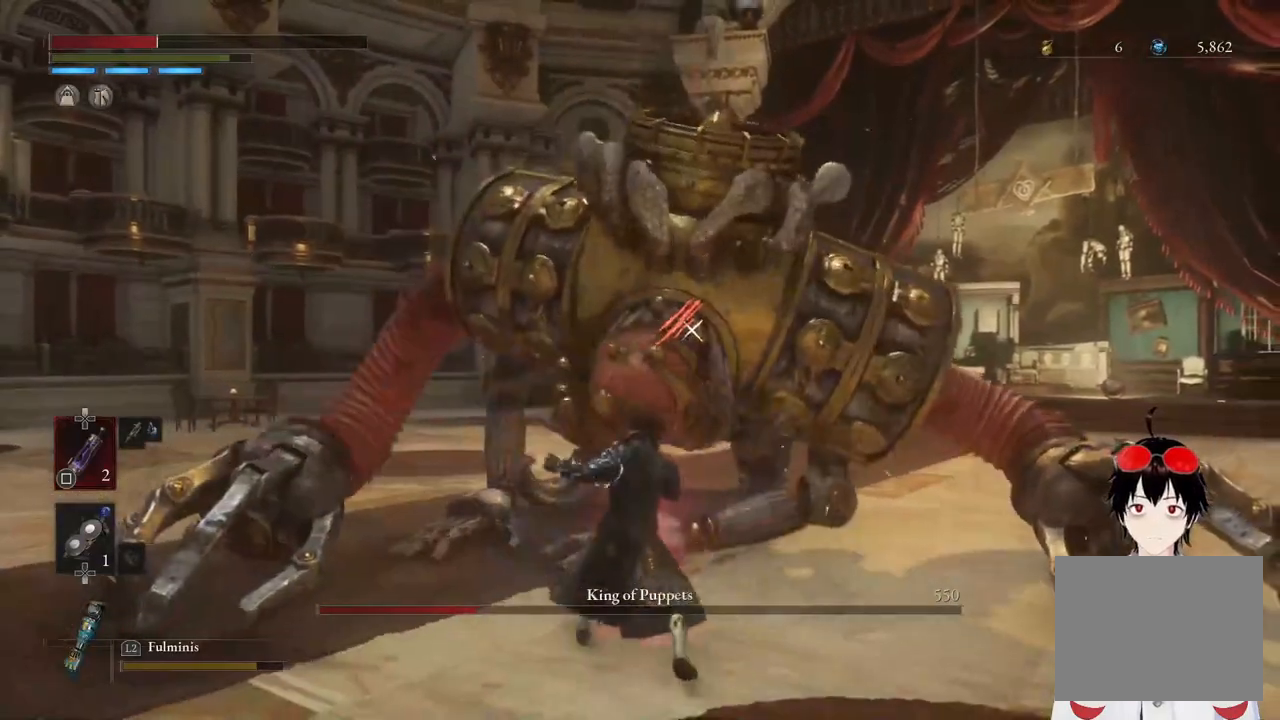
{"buttons": ["R1"], "left_stick": "center", "right_stick": "center", "events": [[17, "R1", "down"], [150, "R1", "up"], [183, "left_stick", "center"], [250, "R1", "down"], [367, "R1", "up"], [417, "R1", "down"]]}
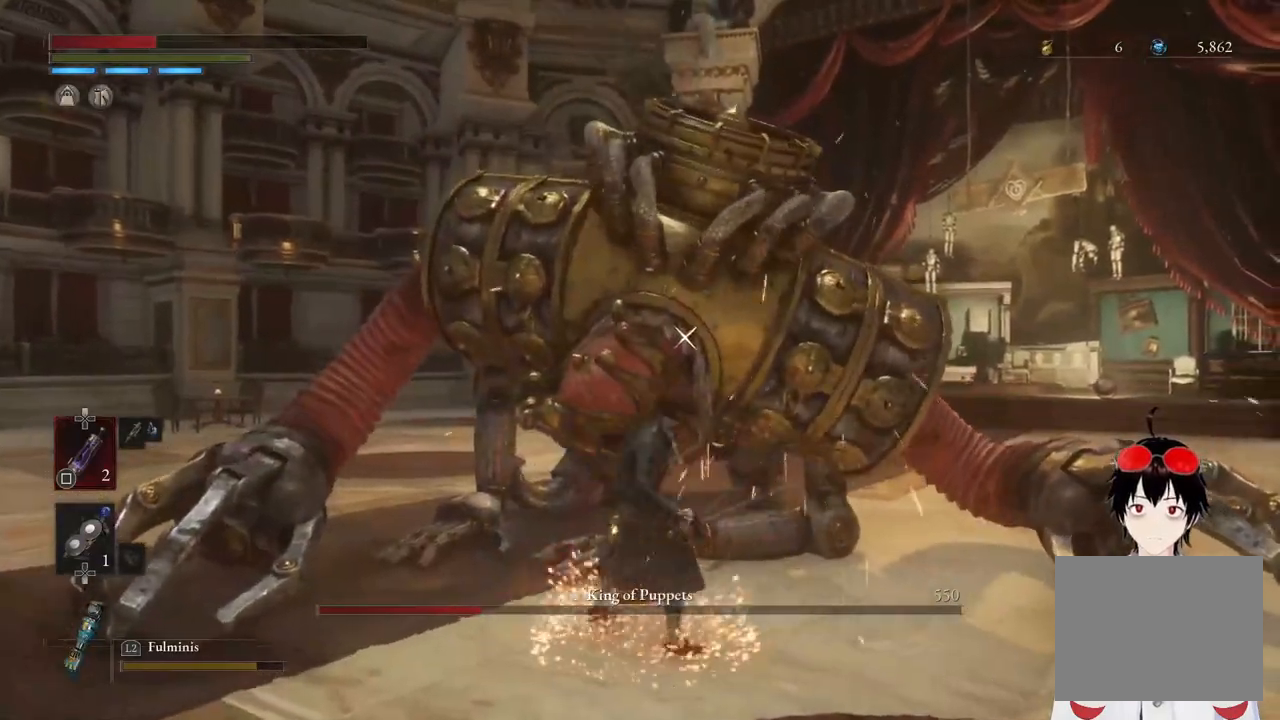
{"buttons": [], "left_stick": "center", "right_stick": "center", "events": [[33, "R1", "up"], [117, "R1", "down"], [233, "R1", "up"]]}
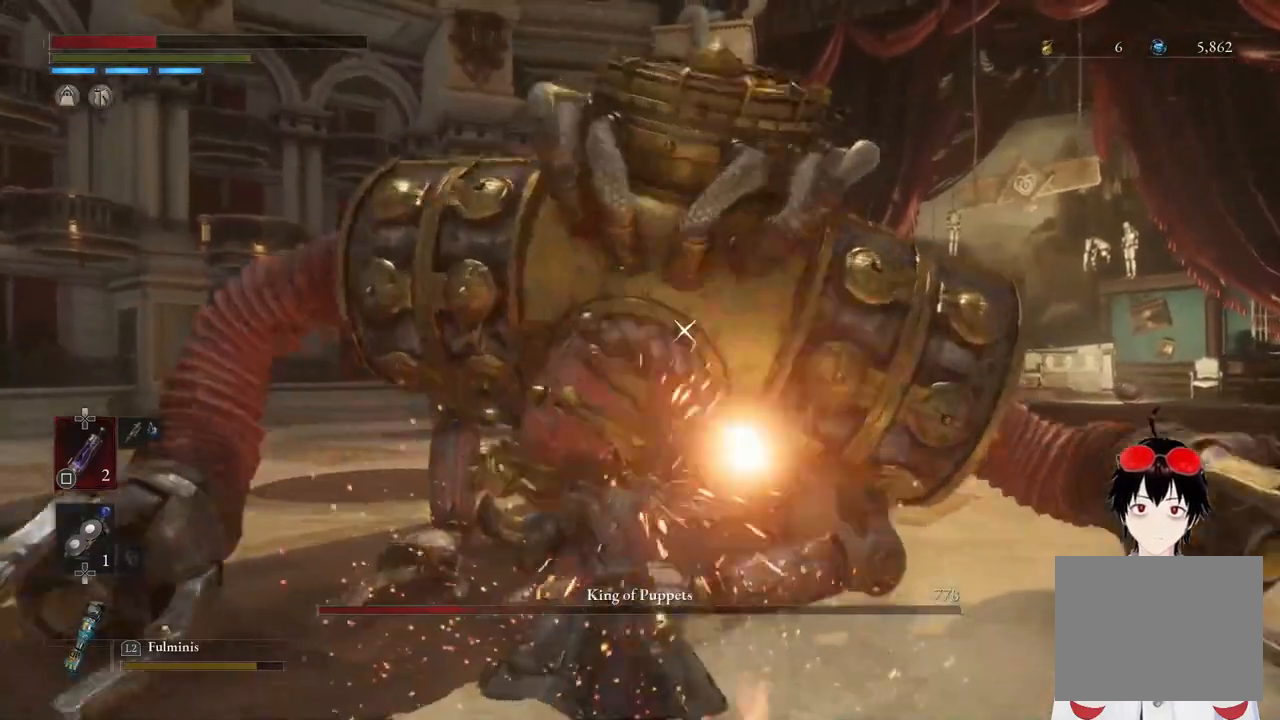
{"buttons": [], "left_stick": "center", "right_stick": "center", "events": []}
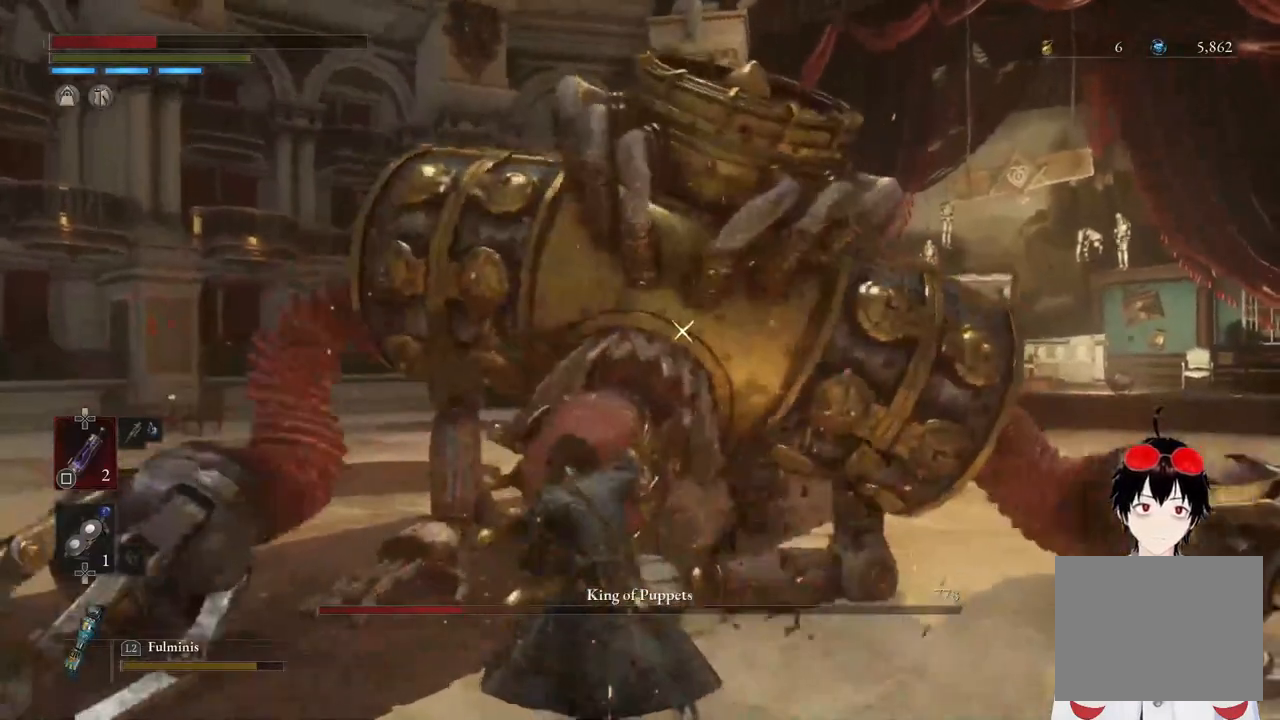
{"buttons": [], "left_stick": "center", "right_stick": "center", "events": []}
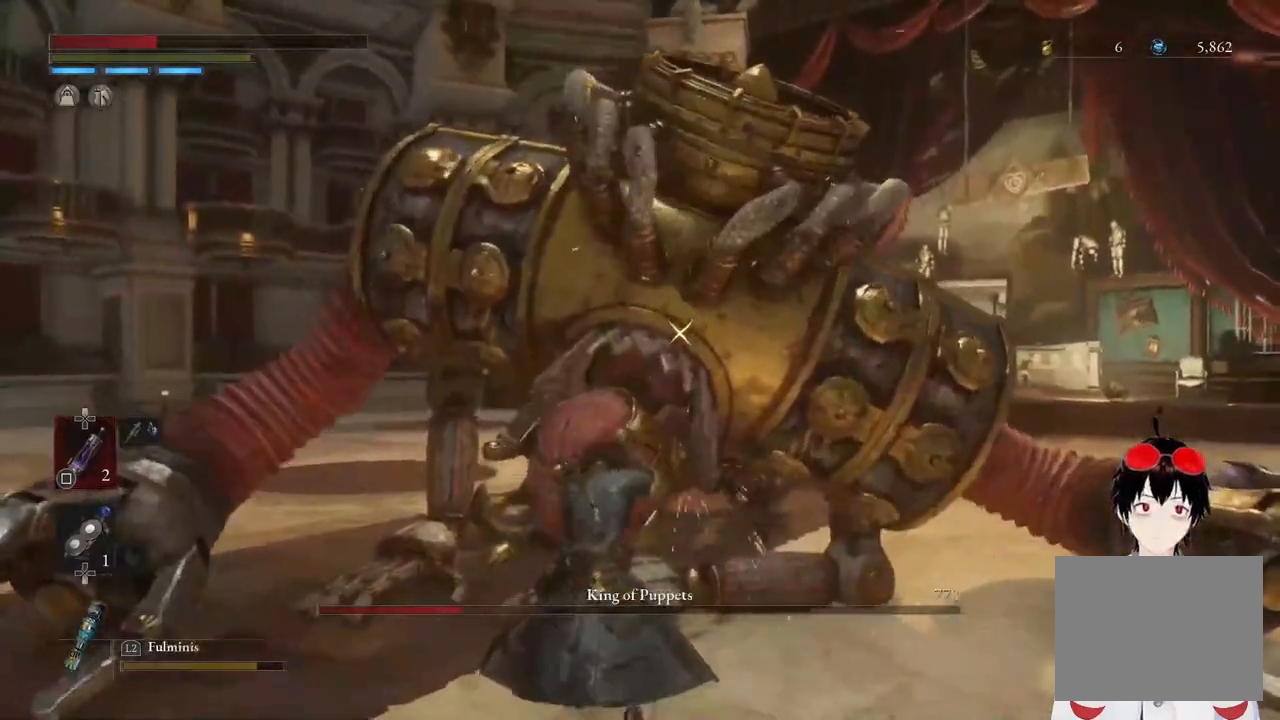
{"buttons": [], "left_stick": "up", "right_stick": "center", "events": [[483, "left_stick", "up"]]}
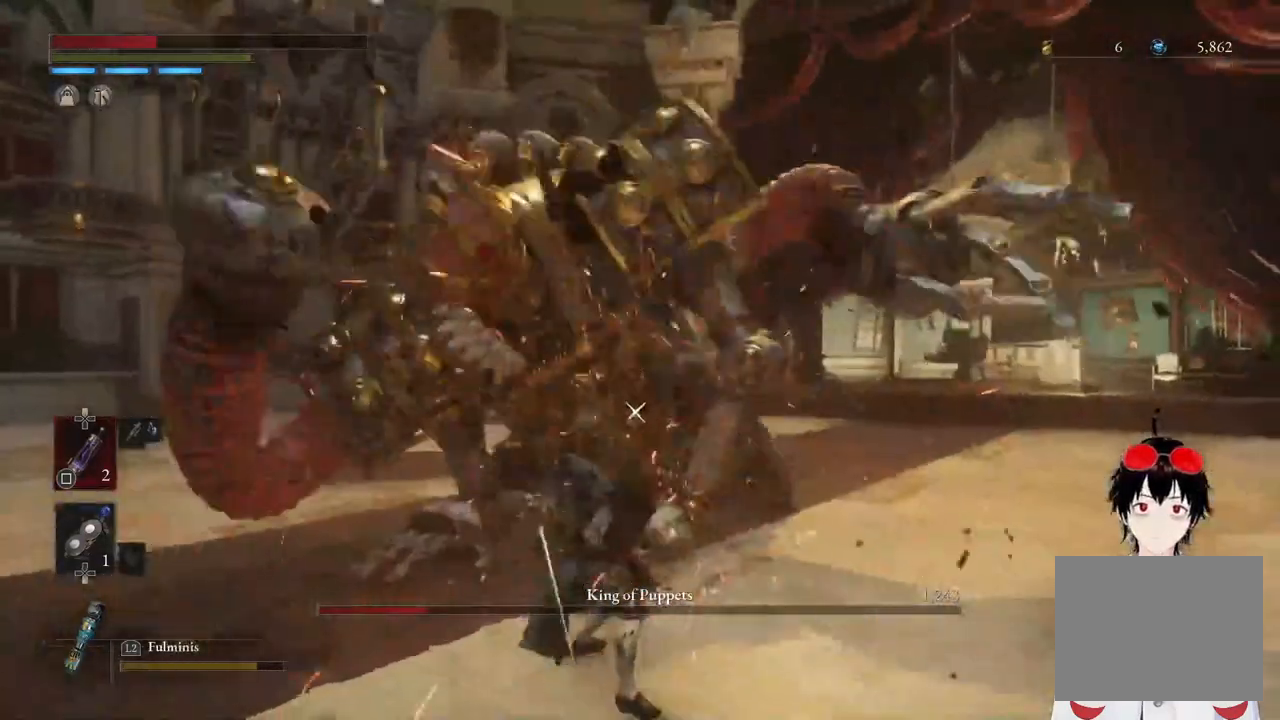
{"buttons": ["SQUARE"], "left_stick": "up", "right_stick": "center", "events": [[133, "SQUARE", "down"], [250, "SQUARE", "up"], [333, "SQUARE", "down"], [417, "SQUARE", "up"], [500, "SQUARE", "down"]]}
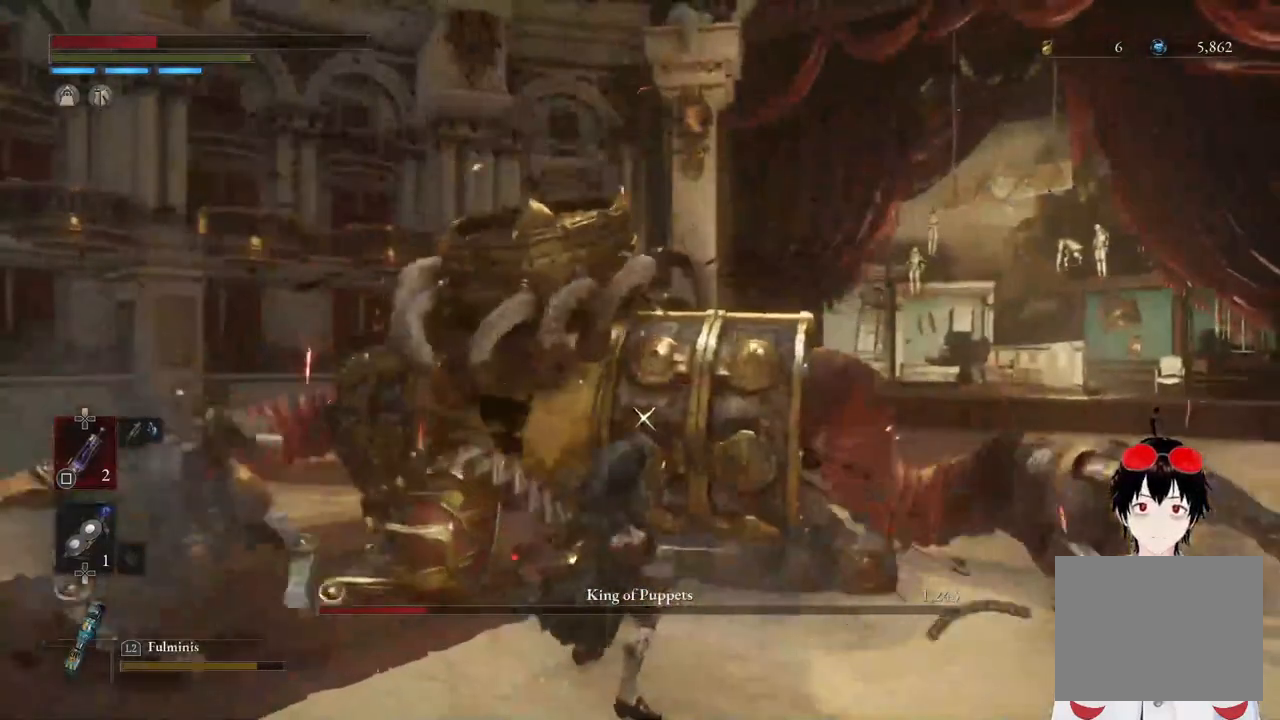
{"buttons": [], "left_stick": "up", "right_stick": "center", "events": [[100, "SQUARE", "up"], [200, "SQUARE", "down"], [267, "SQUARE", "up"], [350, "SQUARE", "down"], [467, "SQUARE", "up"]]}